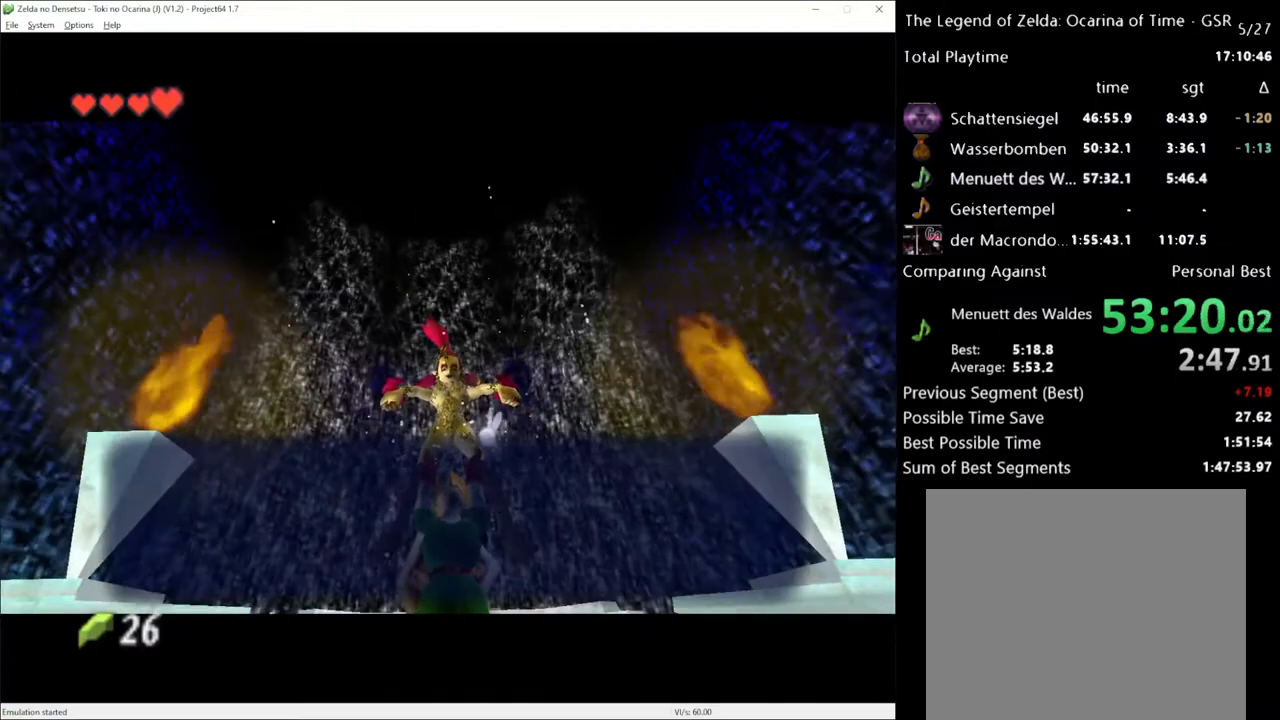
Gameplay with a controller (Xbox layout); each line is a JSON object with the inputs held at the frame after it. "events" lists button and stick changes between this image and that frame as [ms after this image, input, new state], when the widget could be followed in between. Not read: L1 L3 R1 R3.
{"buttons": ["A"], "left_stick": "center", "right_stick": "center", "events": [[300, "A", "down"], [400, "A", "up"], [467, "A", "down"]]}
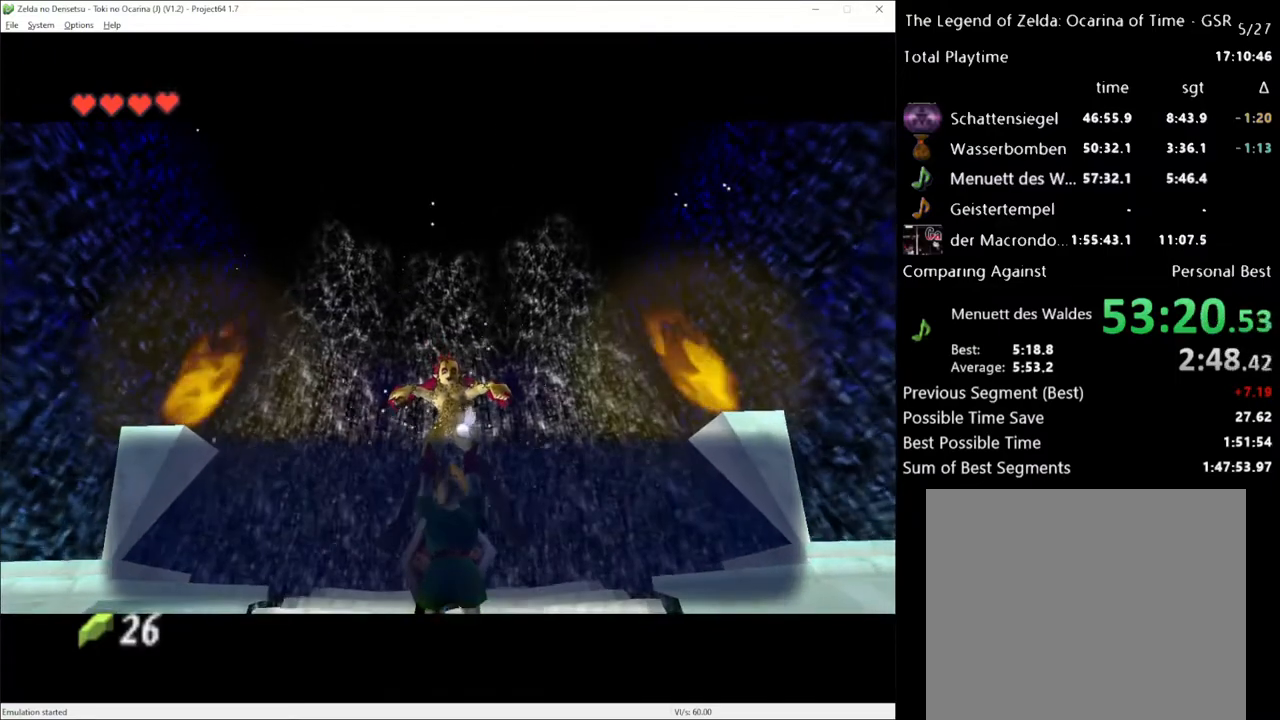
{"buttons": [], "left_stick": "center", "right_stick": "center", "events": [[33, "A", "up"]]}
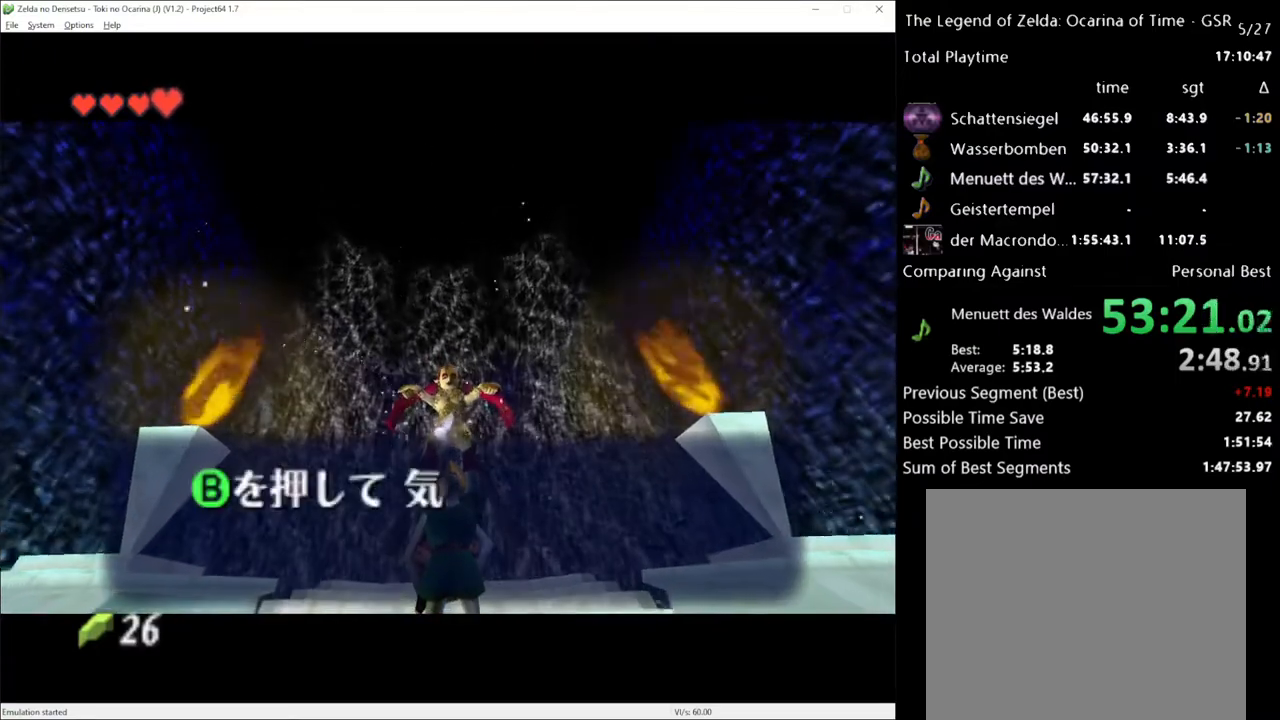
{"buttons": [], "left_stick": "center", "right_stick": "center", "events": [[400, "A", "down"], [467, "A", "up"]]}
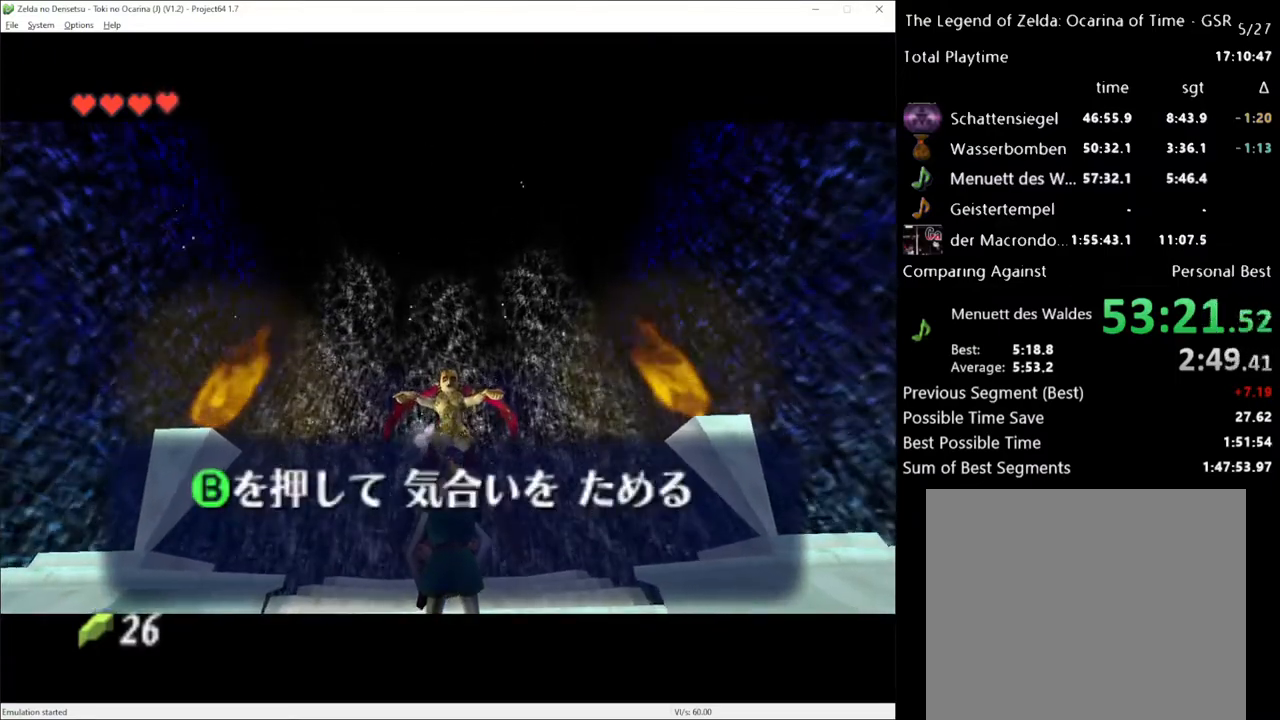
{"buttons": [], "left_stick": "center", "right_stick": "center", "events": [[50, "A", "down"], [133, "A", "up"], [183, "A", "down"], [250, "A", "up"], [317, "A", "down"], [367, "A", "up"], [433, "A", "down"], [500, "A", "up"]]}
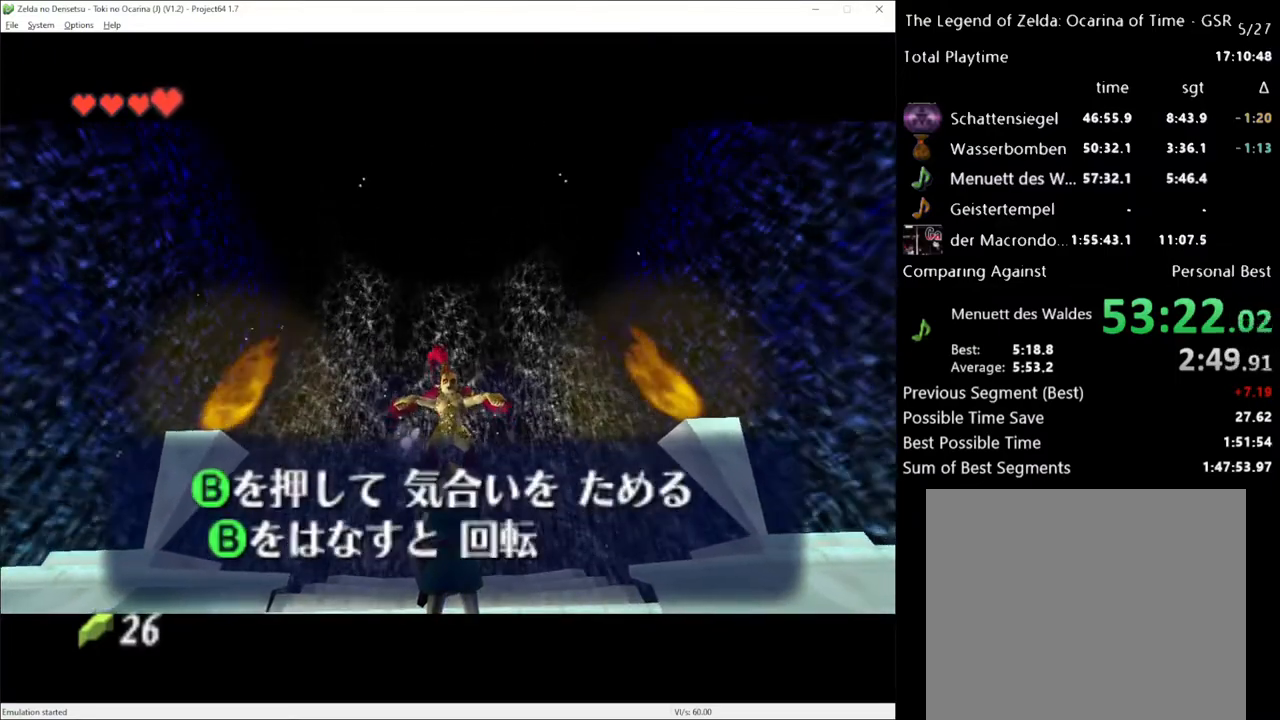
{"buttons": [], "left_stick": "center", "right_stick": "center", "events": [[183, "A", "down"], [250, "A", "up"], [283, "X", "down"], [333, "X", "up"], [433, "A", "down"], [467, "X", "down"], [500, "A", "up"], [500, "X", "up"]]}
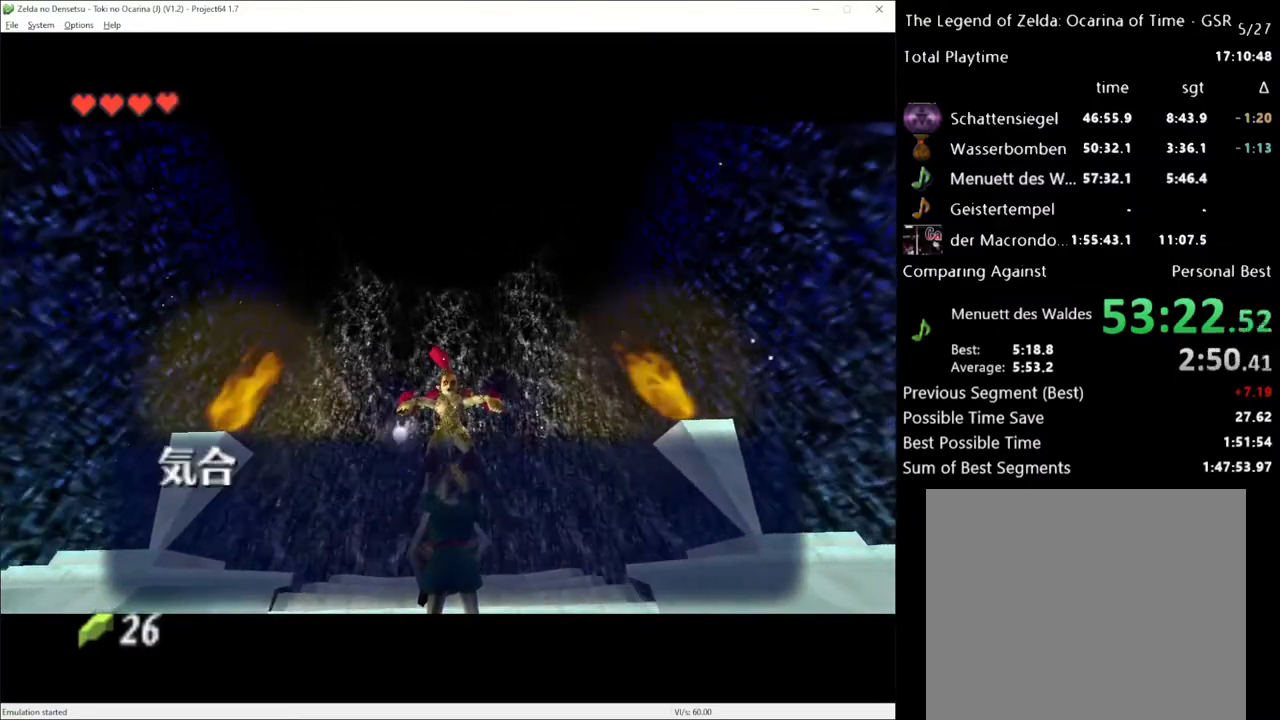
{"buttons": [], "left_stick": "center", "right_stick": "center", "events": [[83, "X", "down"], [117, "X", "up"], [150, "A", "down"], [217, "A", "up"], [217, "X", "down"], [283, "X", "up"], [350, "X", "down"], [400, "X", "up"]]}
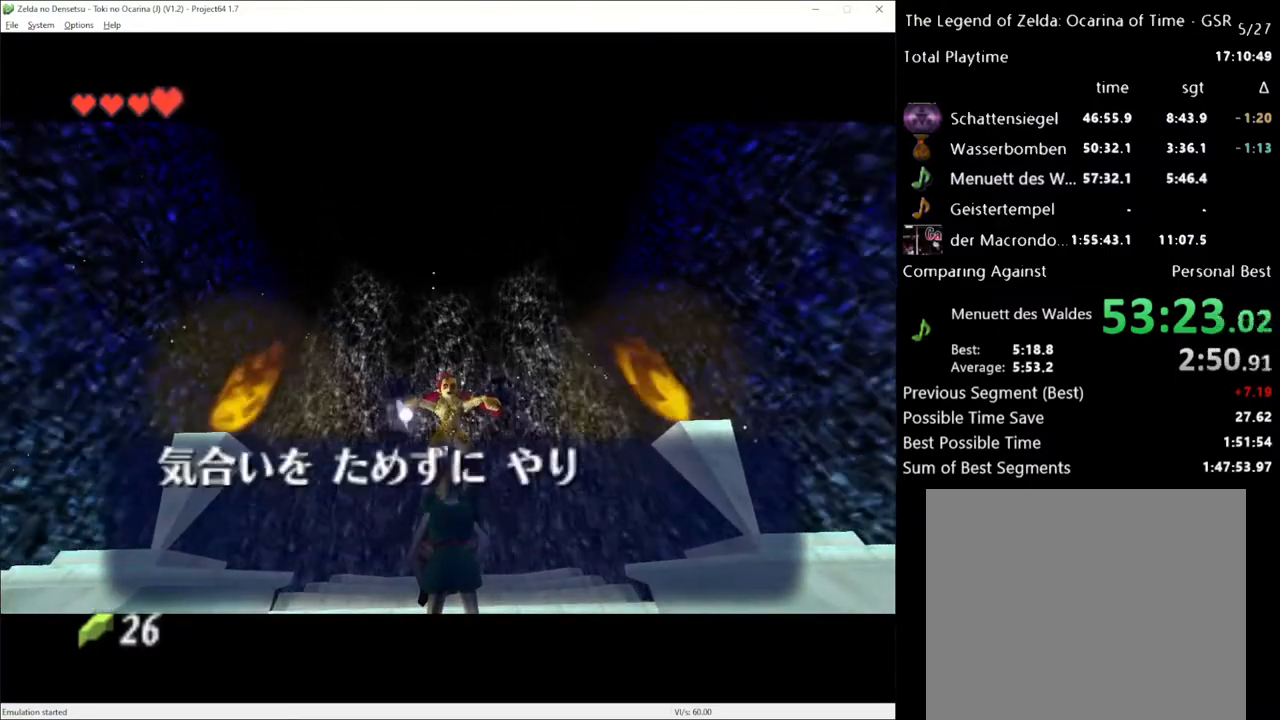
{"buttons": ["A", "X"], "left_stick": "center", "right_stick": "center", "events": [[183, "A", "down"], [217, "A", "up"], [217, "X", "down"], [283, "X", "up"], [350, "A", "down"], [367, "X", "down"], [400, "A", "up"], [400, "X", "up"], [467, "A", "down"], [500, "X", "down"]]}
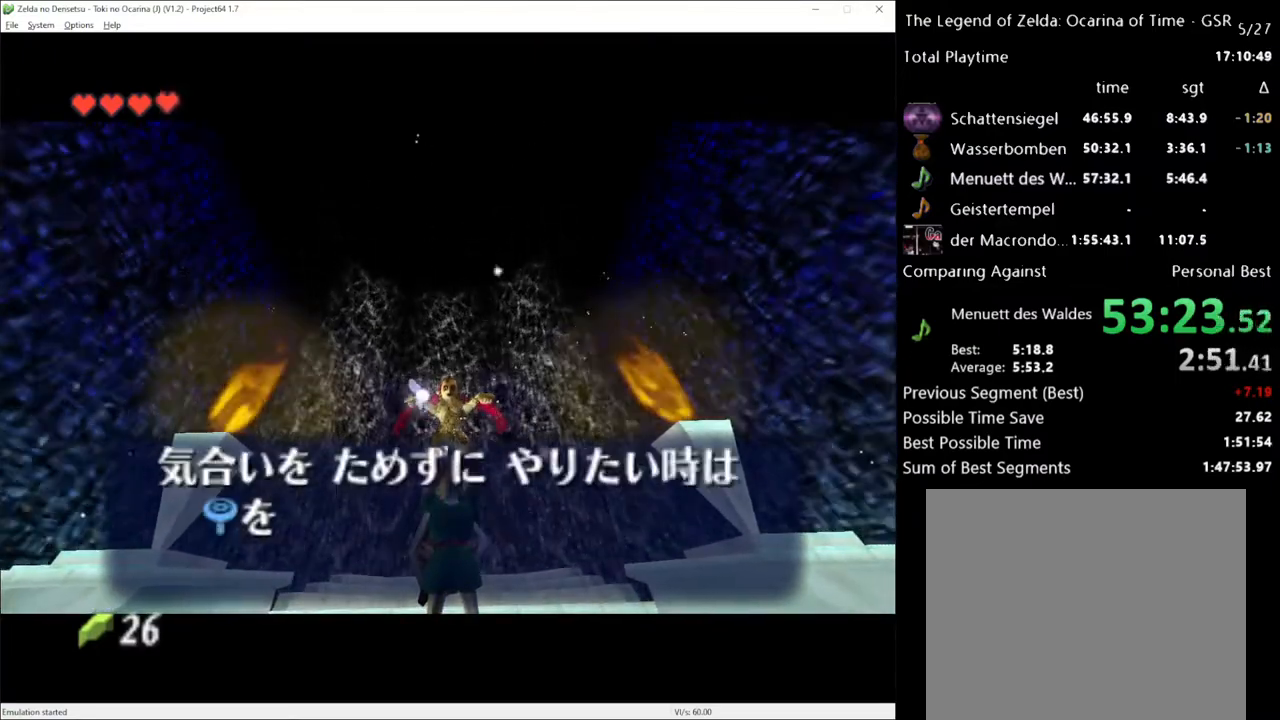
{"buttons": ["A", "X"], "left_stick": "center", "right_stick": "center", "events": [[33, "A", "up"], [67, "X", "up"], [100, "A", "down"], [117, "A", "up"], [150, "X", "down"], [217, "A", "down"], [217, "X", "up"], [283, "A", "up"], [317, "X", "down"], [333, "A", "down"], [333, "X", "up"], [400, "A", "up"], [467, "X", "down"], [500, "A", "down"]]}
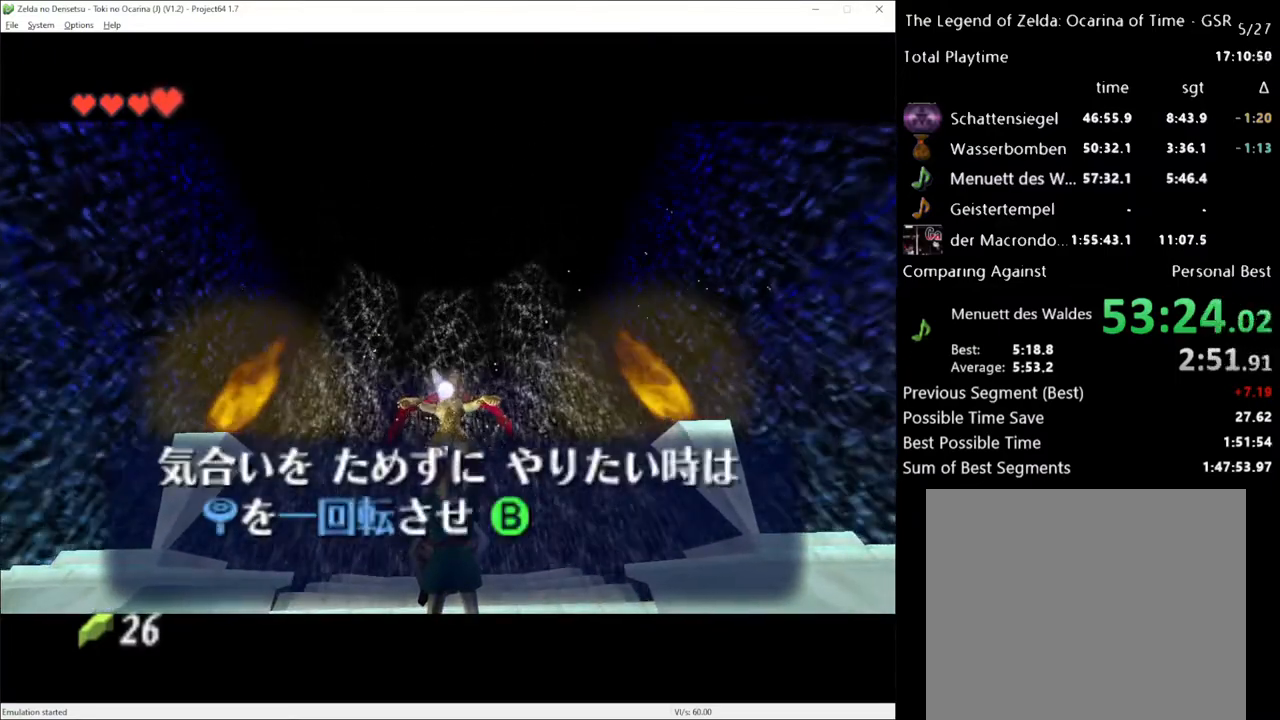
{"buttons": ["A", "X"], "left_stick": "center", "right_stick": "center", "events": [[33, "A", "up"], [33, "X", "up"], [117, "X", "down"], [150, "A", "down"], [217, "A", "up"], [217, "X", "up"], [300, "X", "down"], [333, "A", "down"], [367, "X", "up"], [400, "A", "up"], [467, "X", "down"], [500, "A", "down"]]}
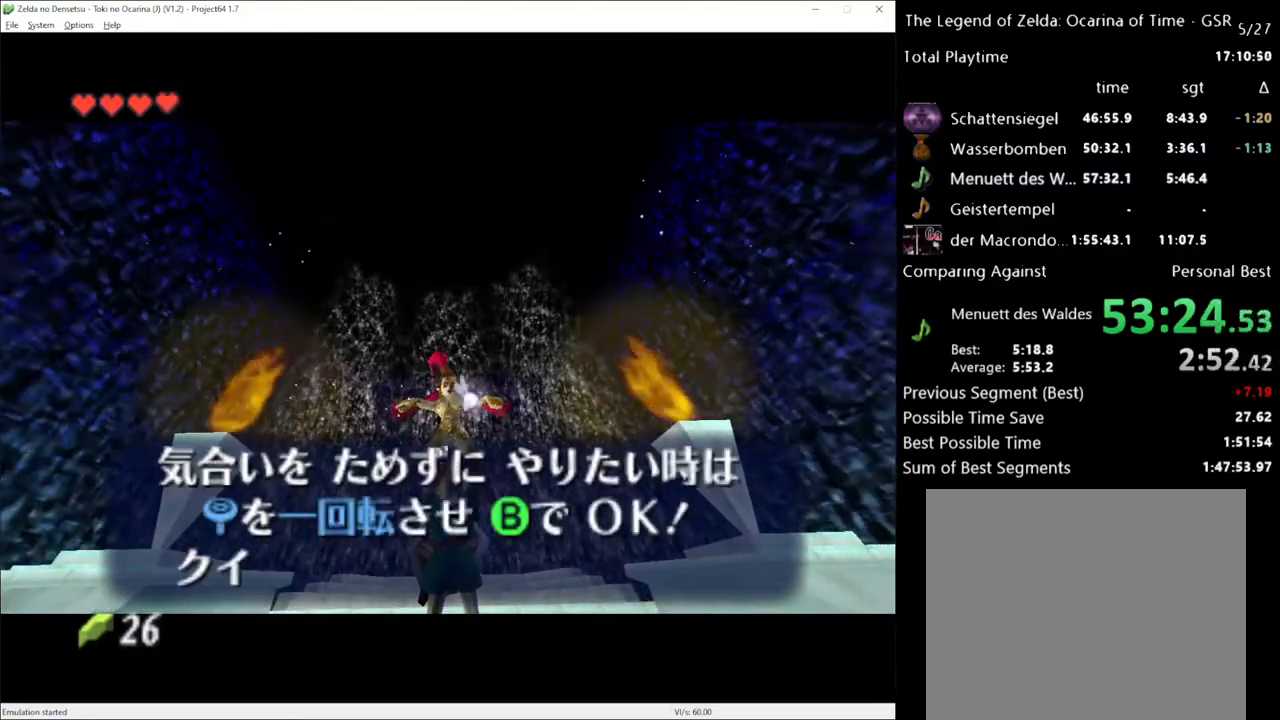
{"buttons": [], "left_stick": "center", "right_stick": "center", "events": [[33, "A", "up"], [50, "X", "up"], [283, "A", "down"], [317, "A", "up"], [317, "X", "down"], [333, "X", "up"], [400, "A", "down"], [467, "A", "up"], [467, "X", "down"], [500, "X", "up"]]}
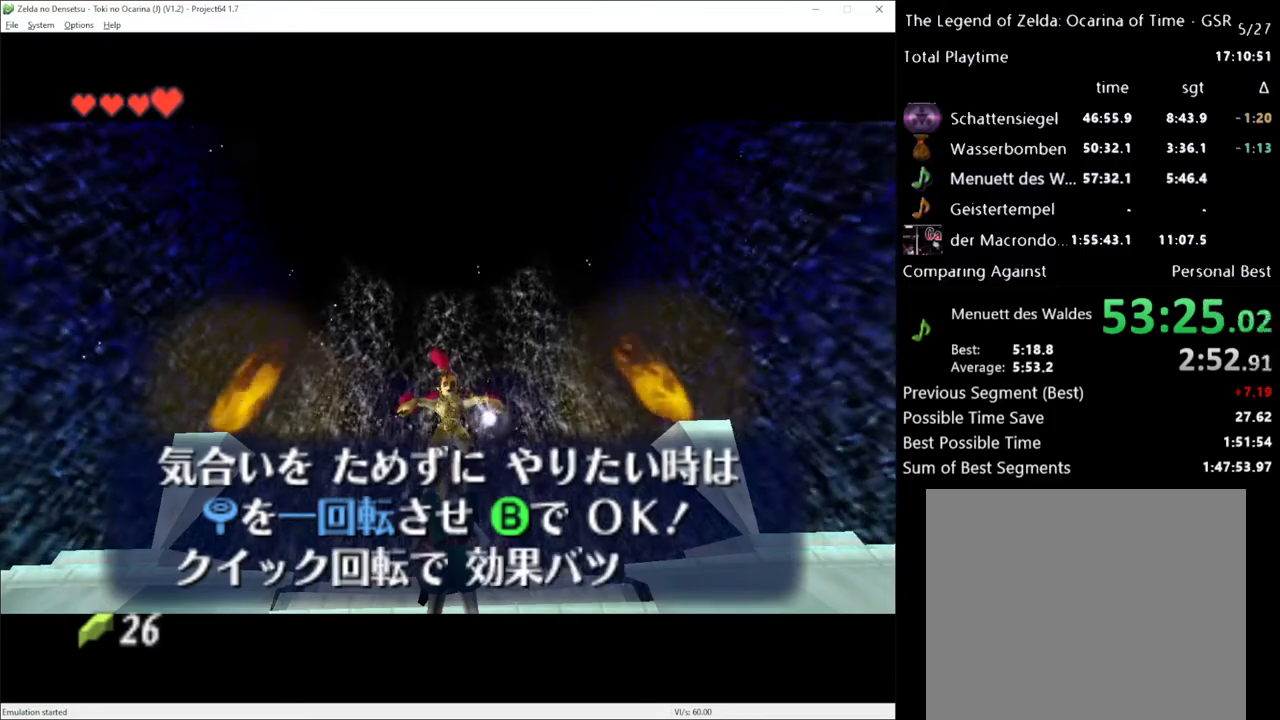
{"buttons": [], "left_stick": "center", "right_stick": "center", "events": [[50, "A", "down"], [83, "X", "down"], [117, "A", "up"], [183, "X", "up"], [250, "A", "down"], [283, "X", "down"], [317, "A", "up"], [333, "X", "up"], [400, "A", "down"], [433, "X", "down"], [467, "A", "up"], [500, "X", "up"]]}
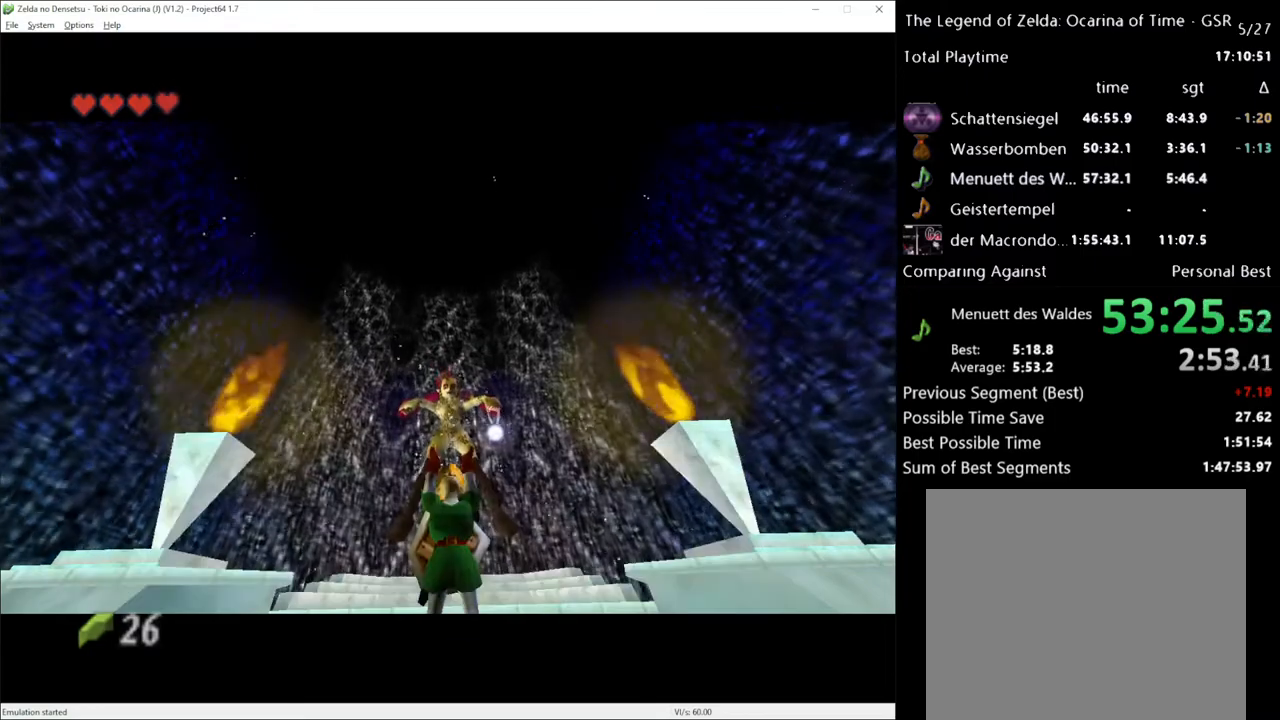
{"buttons": [], "left_stick": "center", "right_stick": "center", "events": [[100, "X", "down"], [150, "X", "up"]]}
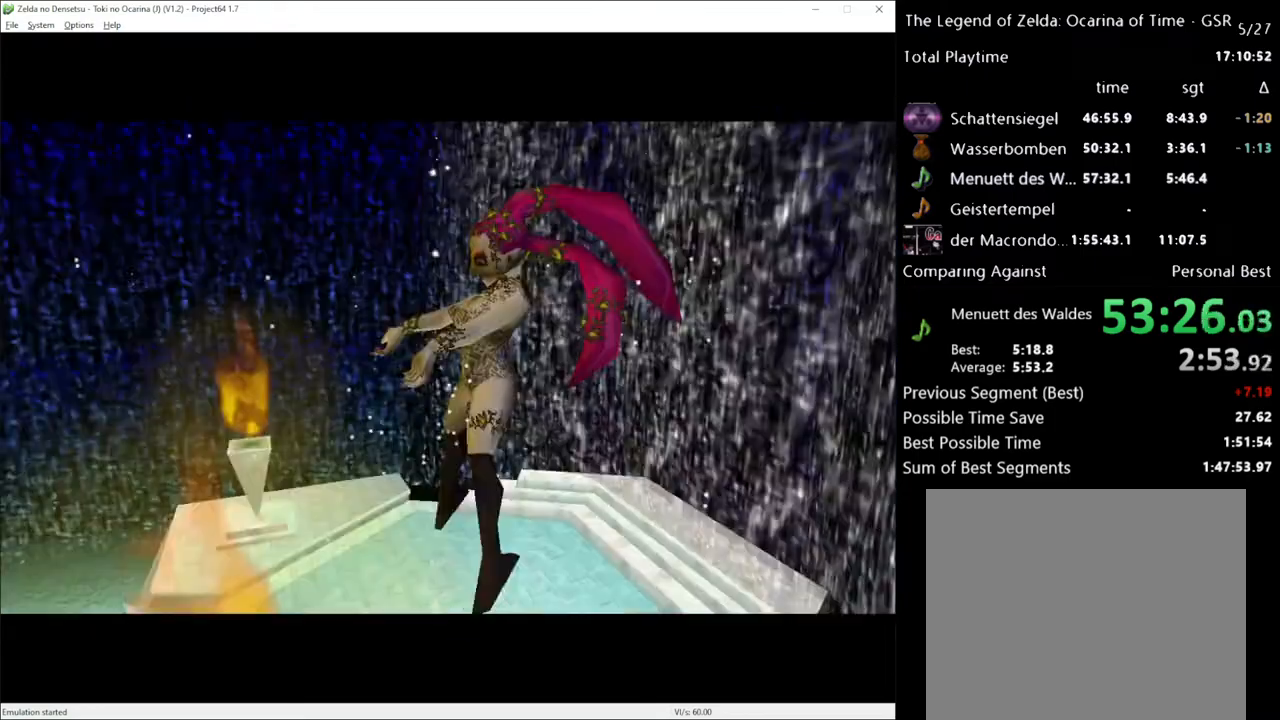
{"buttons": [], "left_stick": "center", "right_stick": "center", "events": []}
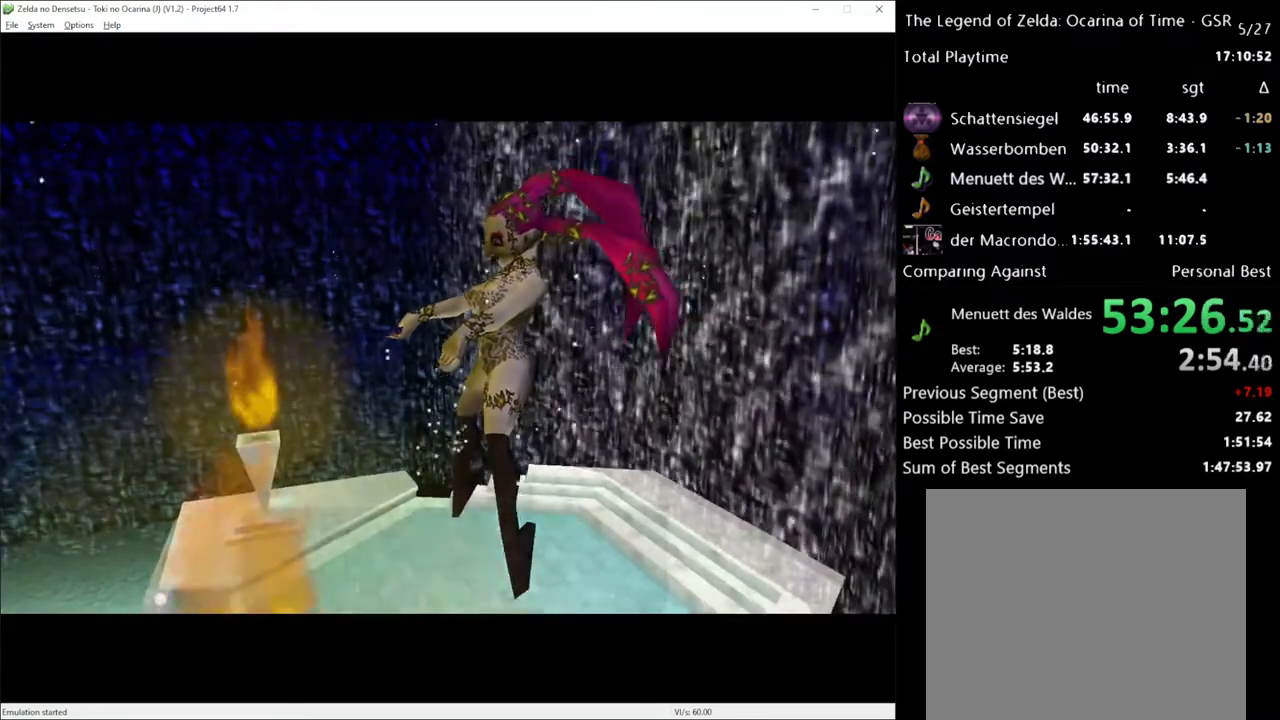
{"buttons": [], "left_stick": "center", "right_stick": "center", "events": []}
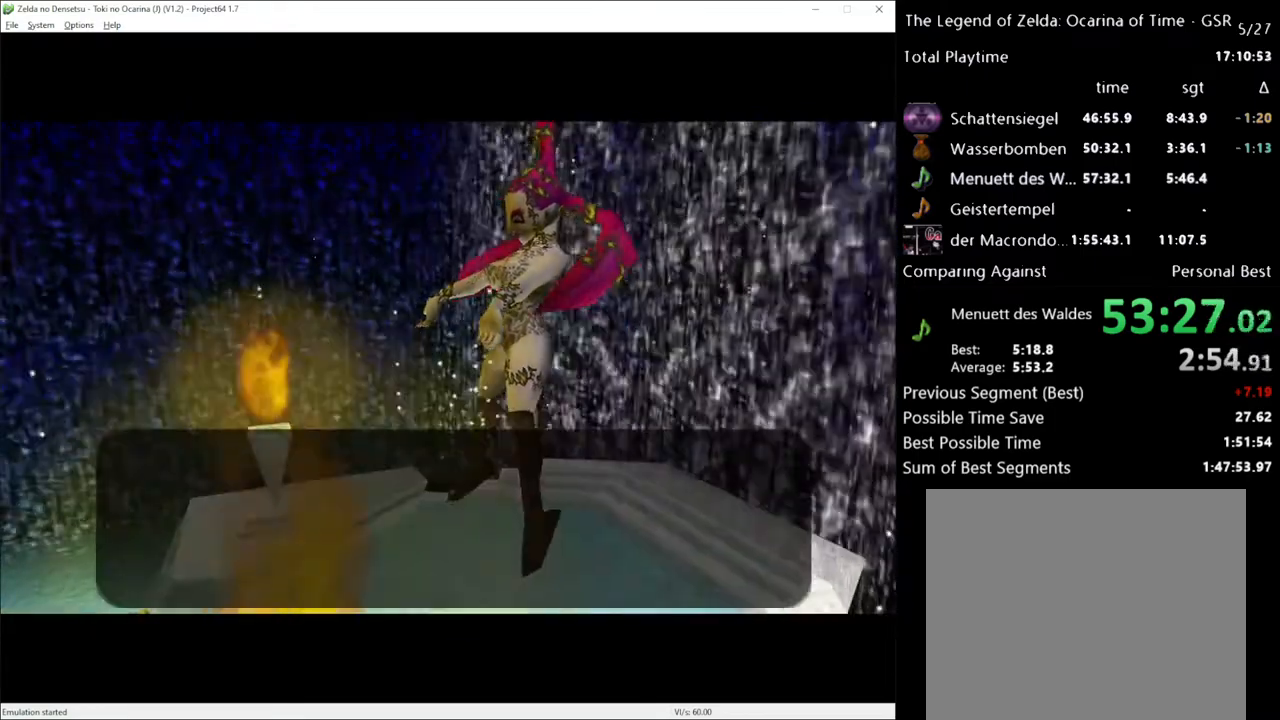
{"buttons": [], "left_stick": "center", "right_stick": "center", "events": []}
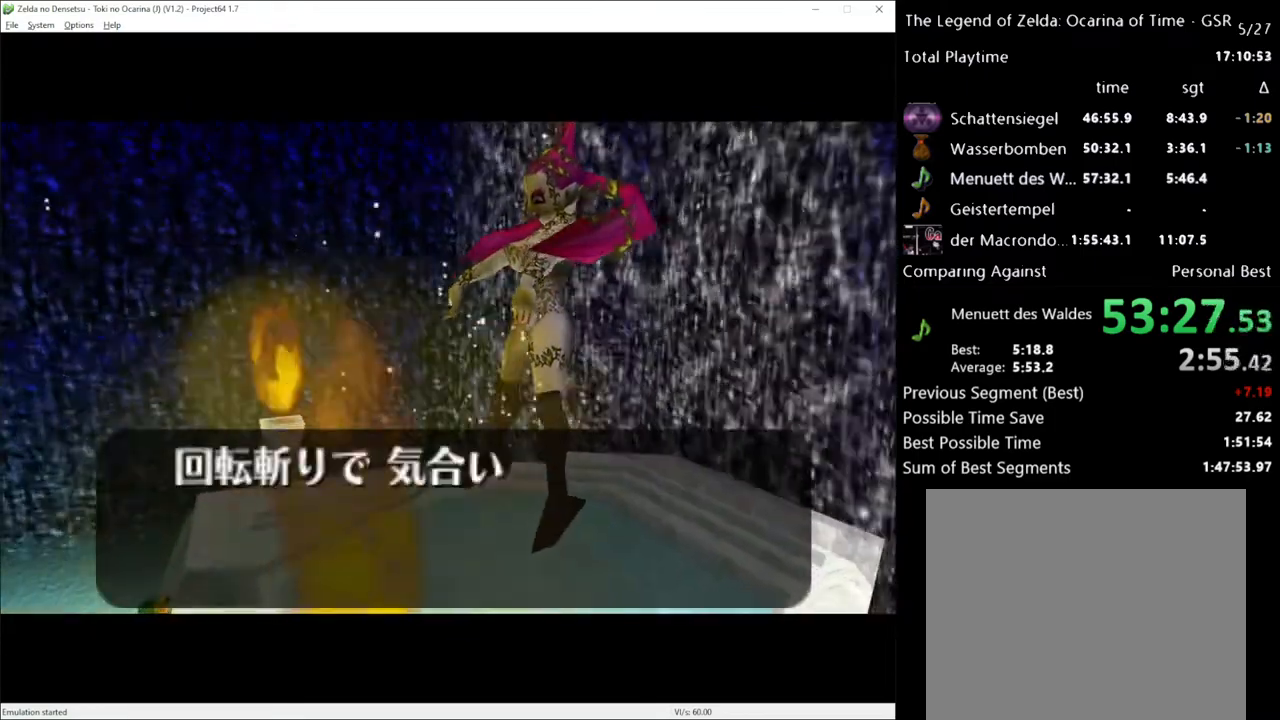
{"buttons": [], "left_stick": "center", "right_stick": "center", "events": []}
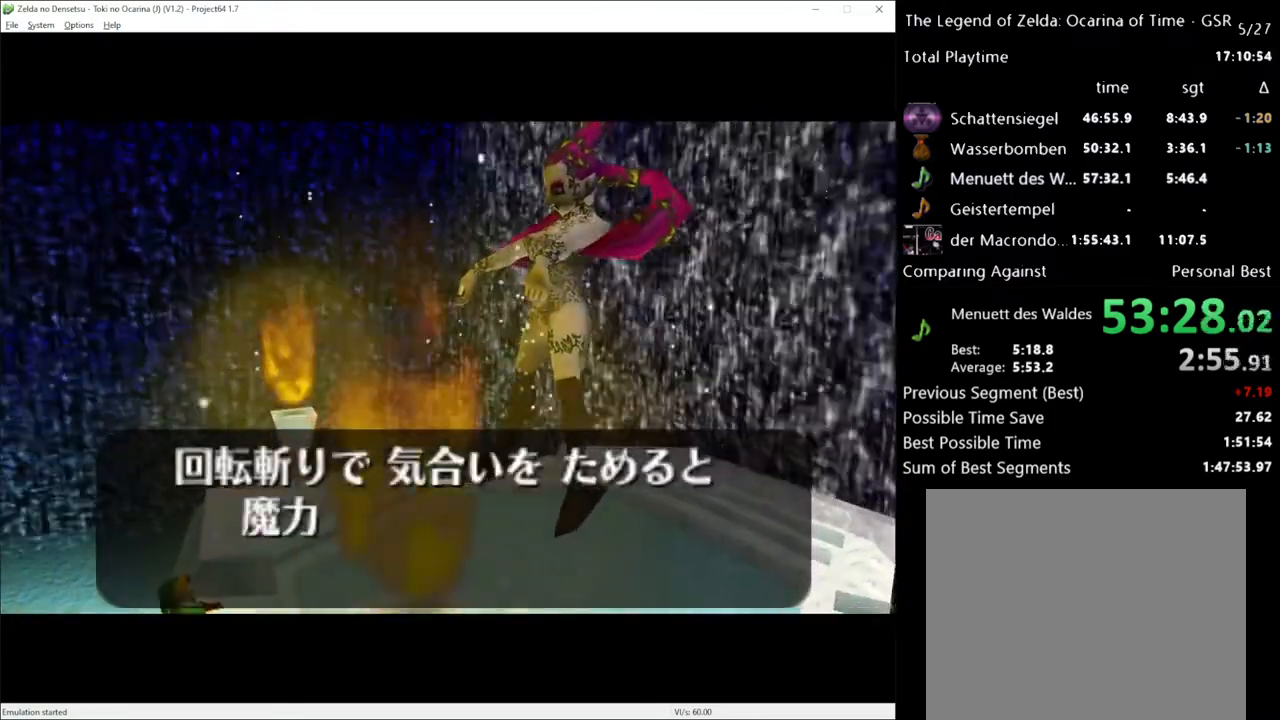
{"buttons": [], "left_stick": "center", "right_stick": "center", "events": []}
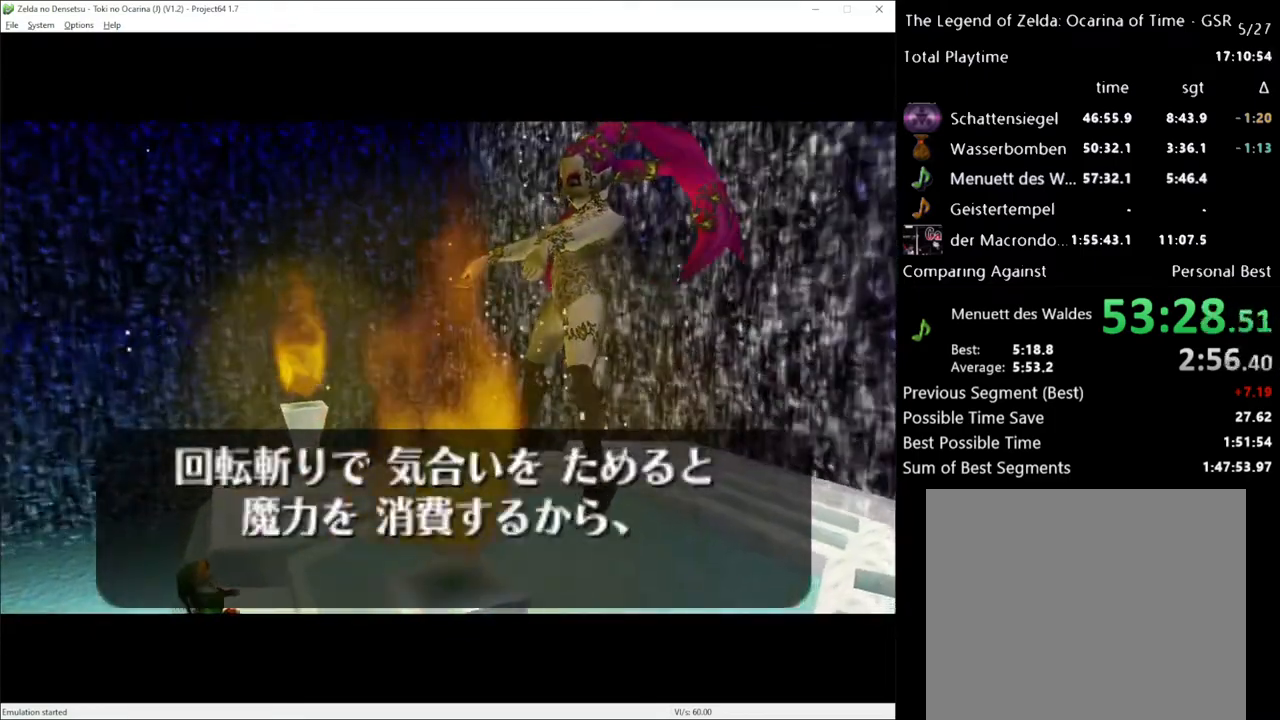
{"buttons": ["A"], "left_stick": "center", "right_stick": "center", "events": [[300, "A", "down"], [400, "A", "up"], [467, "A", "down"]]}
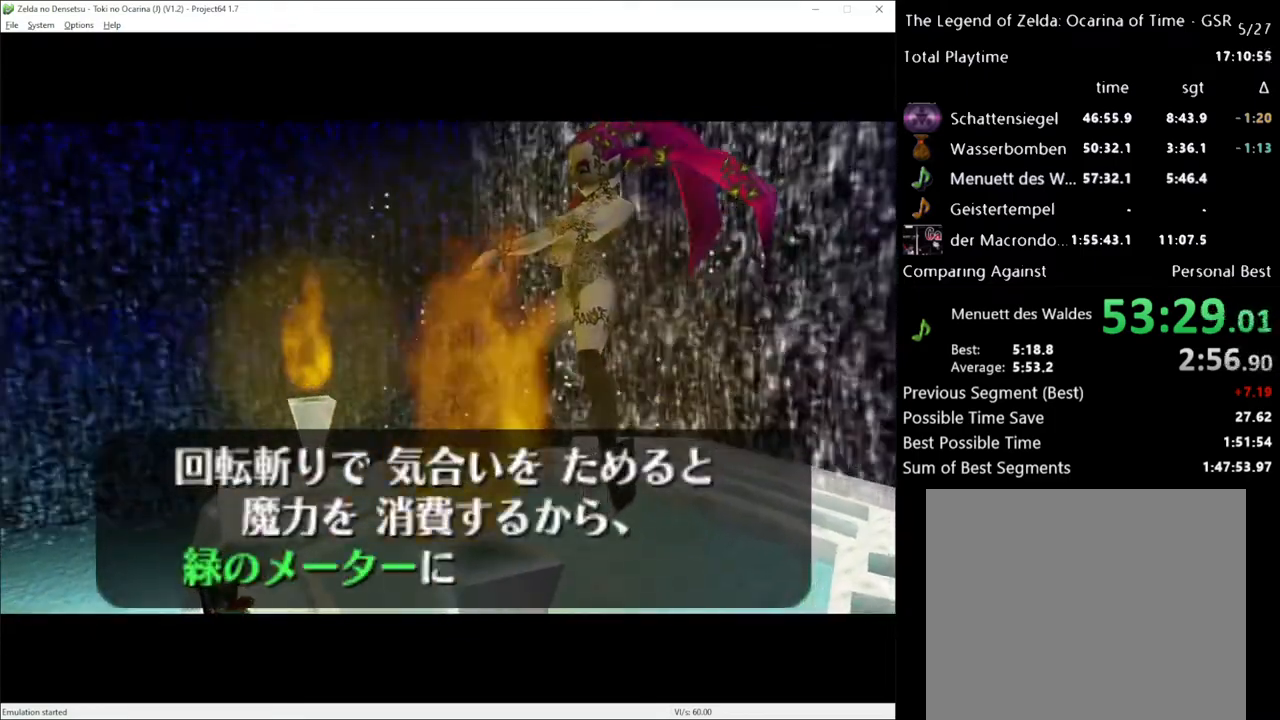
{"buttons": [], "left_stick": "center", "right_stick": "center", "events": [[50, "A", "up"], [117, "A", "down"], [150, "A", "up"], [267, "A", "down"], [300, "A", "up"], [367, "X", "down"], [400, "A", "down"], [433, "X", "up"], [467, "A", "up"]]}
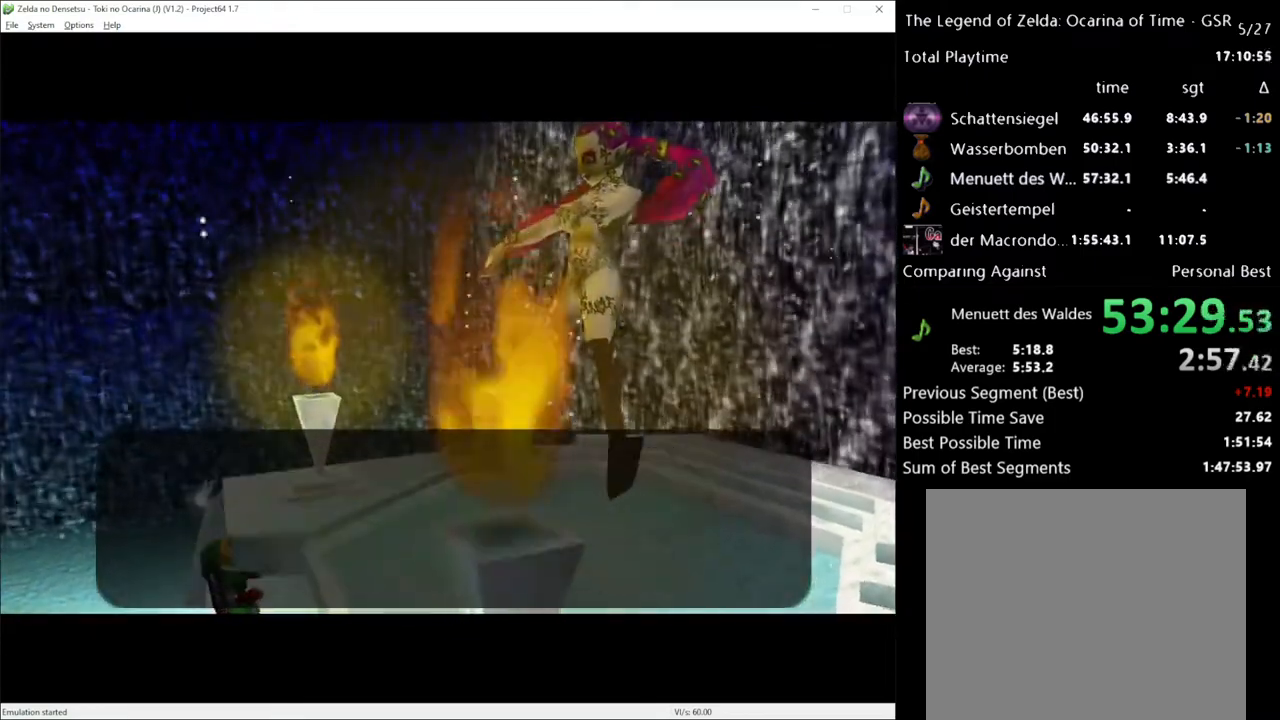
{"buttons": [], "left_stick": "center", "right_stick": "center", "events": [[33, "A", "down"], [33, "X", "down"], [83, "A", "up"], [83, "X", "up"], [150, "A", "down"], [183, "A", "up"], [183, "X", "down"], [250, "A", "down"], [250, "X", "up"], [300, "A", "up"], [300, "X", "down"], [367, "A", "down"], [367, "X", "up"], [433, "A", "up"], [433, "X", "down"], [500, "X", "up"]]}
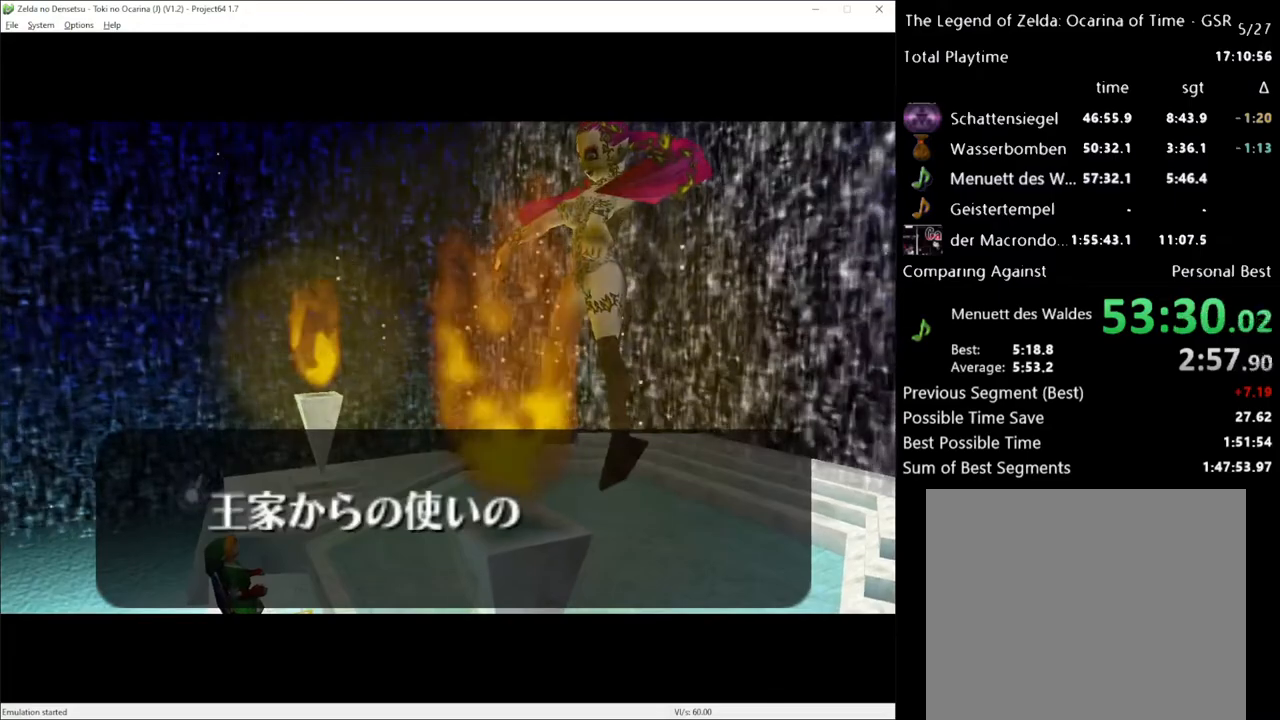
{"buttons": ["X"], "left_stick": "center", "right_stick": "center", "events": [[33, "A", "down"], [50, "A", "up"], [83, "X", "down"], [117, "A", "down"], [117, "X", "up"], [183, "A", "up"], [500, "X", "down"]]}
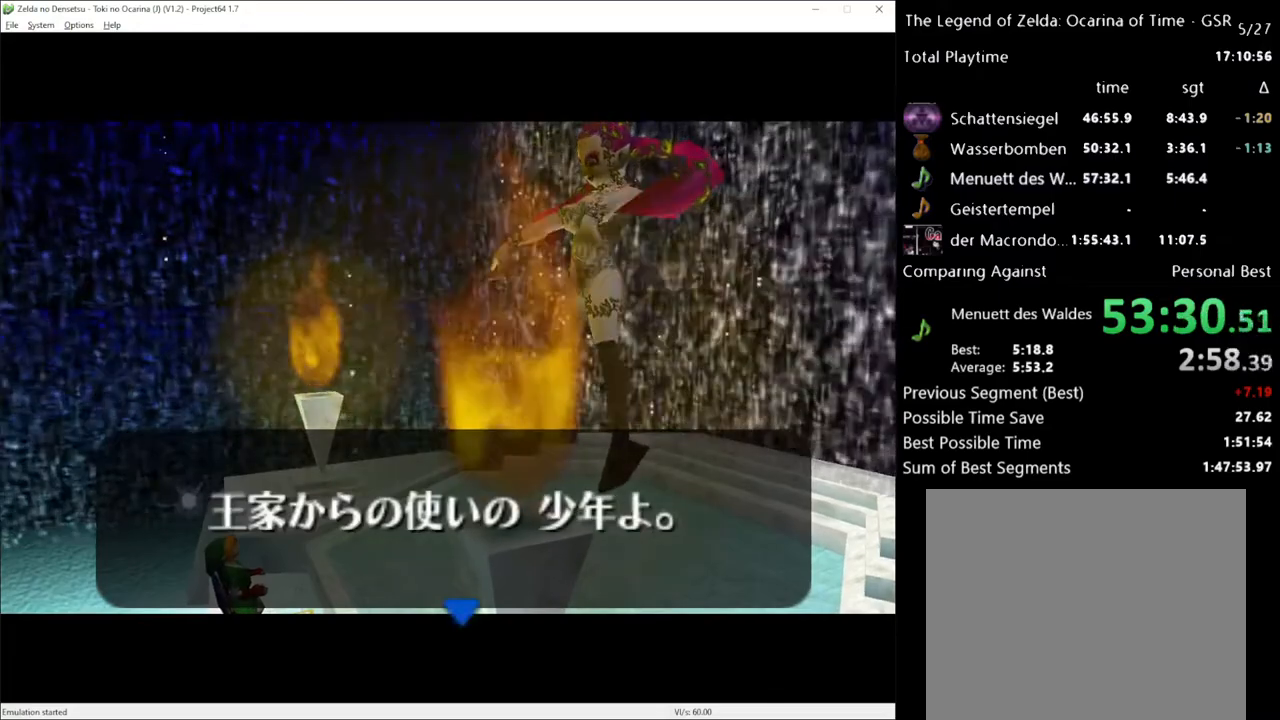
{"buttons": [], "left_stick": "center", "right_stick": "center", "events": [[17, "X", "up"], [150, "X", "down"], [183, "X", "up"], [250, "A", "down"], [283, "X", "down"], [317, "A", "up"], [333, "X", "up"], [367, "A", "down"], [400, "A", "up"], [467, "X", "down"], [500, "X", "up"]]}
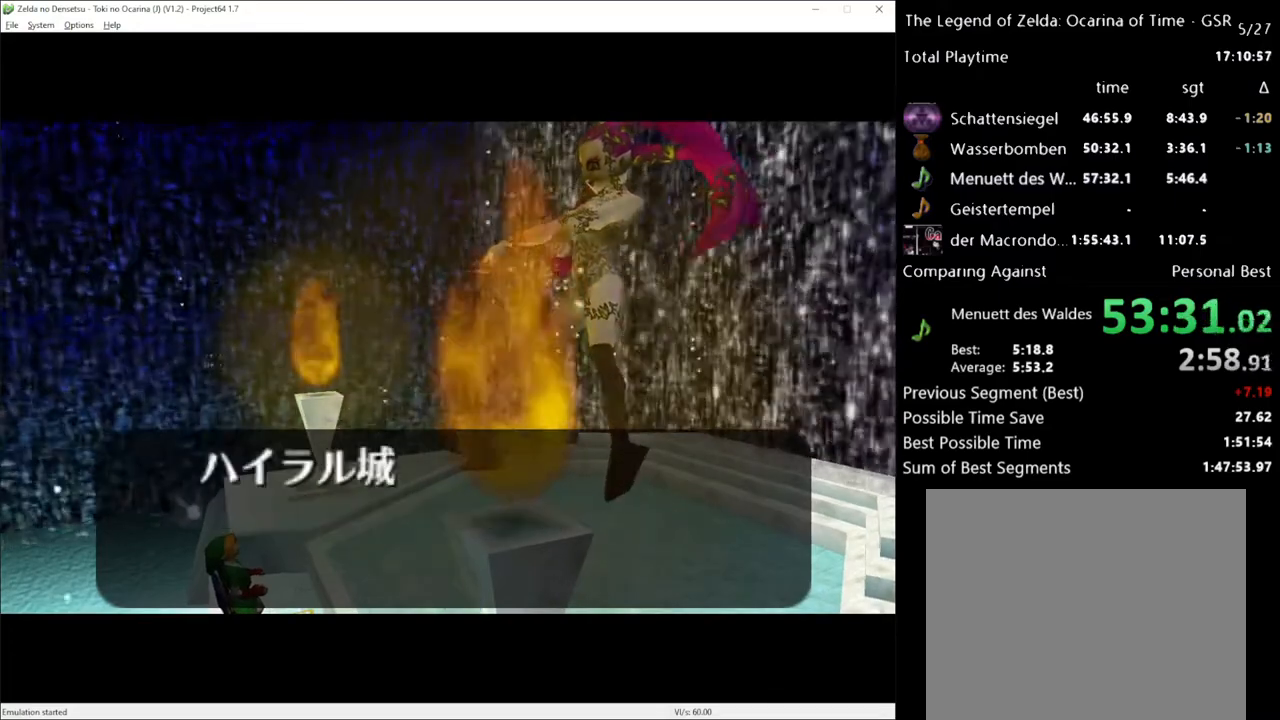
{"buttons": ["A"], "left_stick": "center", "right_stick": "center", "events": [[500, "A", "down"]]}
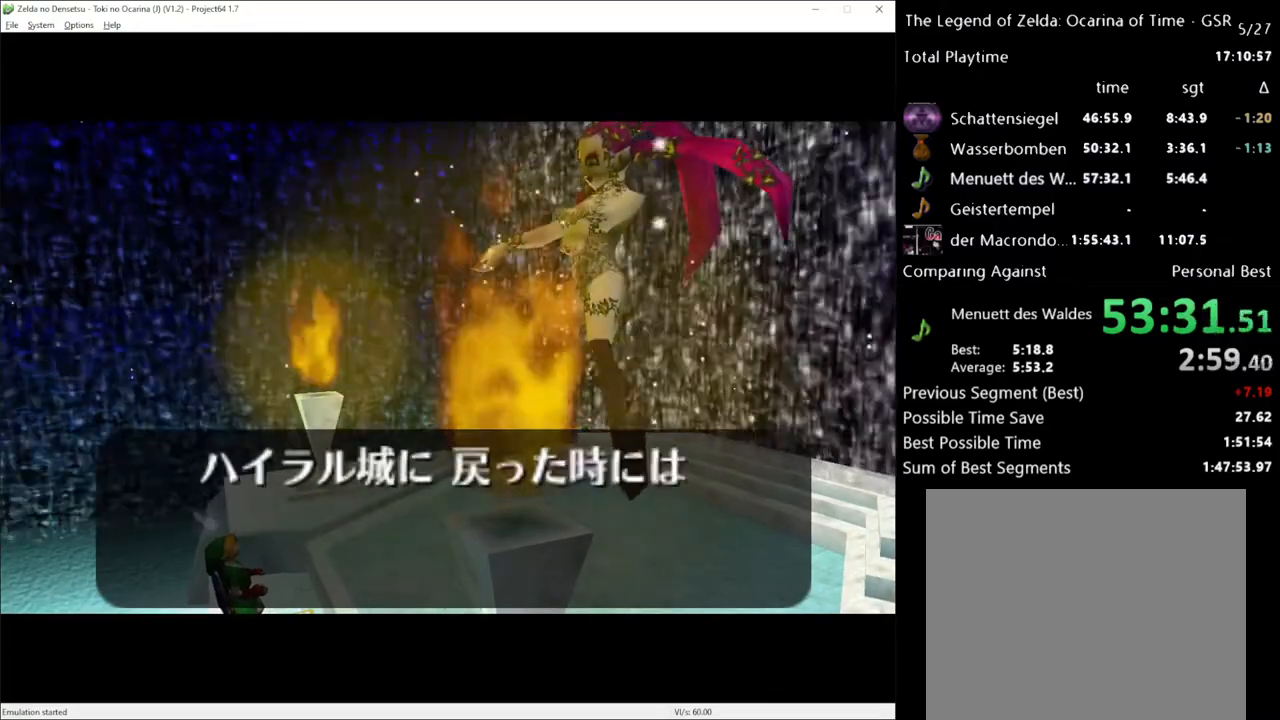
{"buttons": ["A"], "left_stick": "center", "right_stick": "center", "events": [[67, "A", "up"], [117, "A", "down"], [183, "A", "up"], [250, "A", "down"], [300, "A", "up"], [367, "A", "down"], [400, "A", "up"], [500, "A", "down"]]}
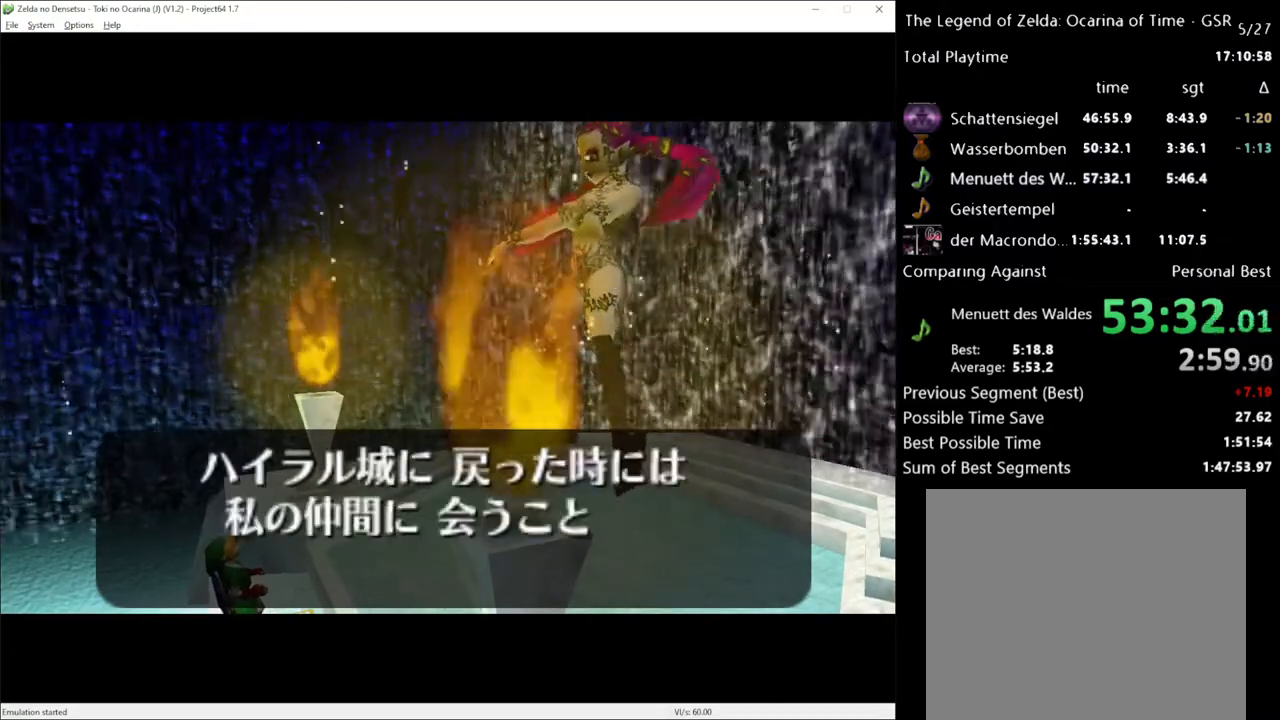
{"buttons": [], "left_stick": "center", "right_stick": "center", "events": [[67, "A", "up"], [83, "A", "down"], [150, "A", "up"], [250, "A", "down"], [283, "A", "up"], [367, "A", "down"], [433, "A", "up"]]}
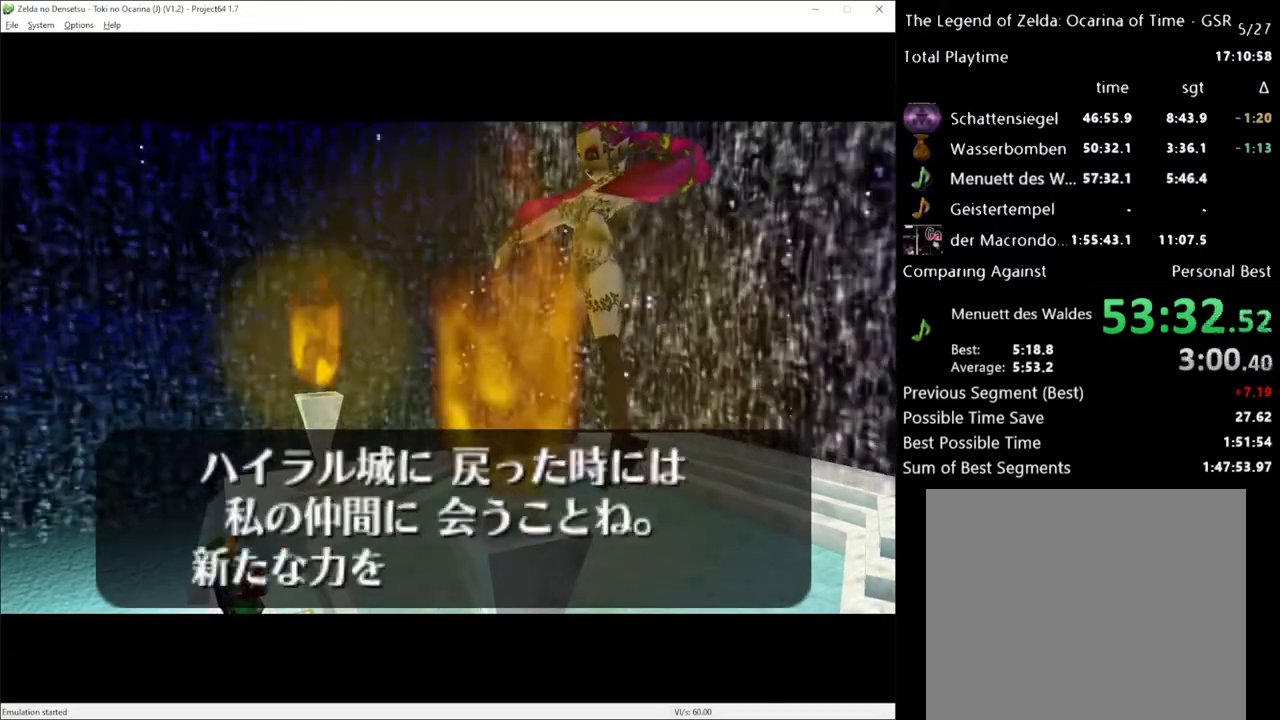
{"buttons": [], "left_stick": "center", "right_stick": "center", "events": [[83, "A", "down"], [183, "A", "up"], [283, "A", "down"], [317, "A", "up"], [400, "A", "down"], [467, "A", "up"]]}
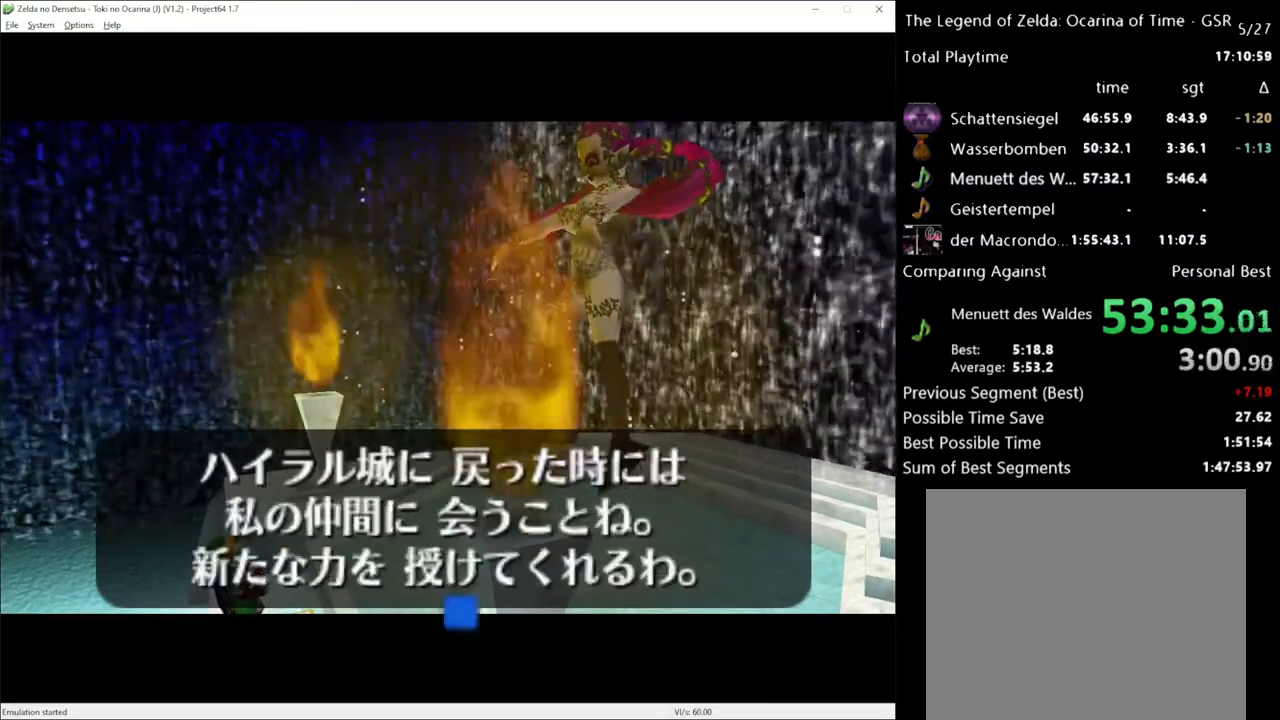
{"buttons": [], "left_stick": "center", "right_stick": "center", "events": [[50, "A", "down"], [117, "A", "up"], [400, "A", "down"], [433, "A", "up"]]}